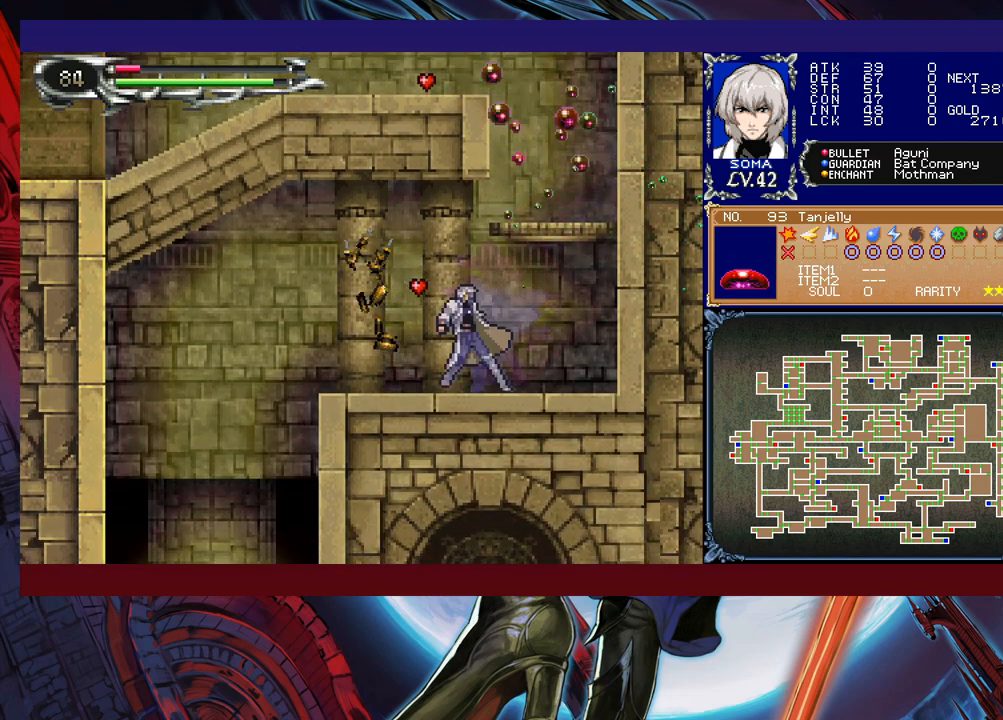
Gameplay with a controller (Xbox layout); each line is a JSON object with the inputs held at the frame after it. "events" lists button and stick changes between this image and that frame as [ms after this image, input, new state], when the widget could be followed in between. Not read: L2 R2 right_stick.
{"buttons": [], "left_stick": "left", "events": [[17, "Y", "up"], [33, "B", "up"], [33, "left_stick", "left"], [283, "left_stick", "right"], [317, "Y", "down"], [333, "B", "down"], [333, "Y", "up"], [383, "B", "up"], [383, "left_stick", "left"]]}
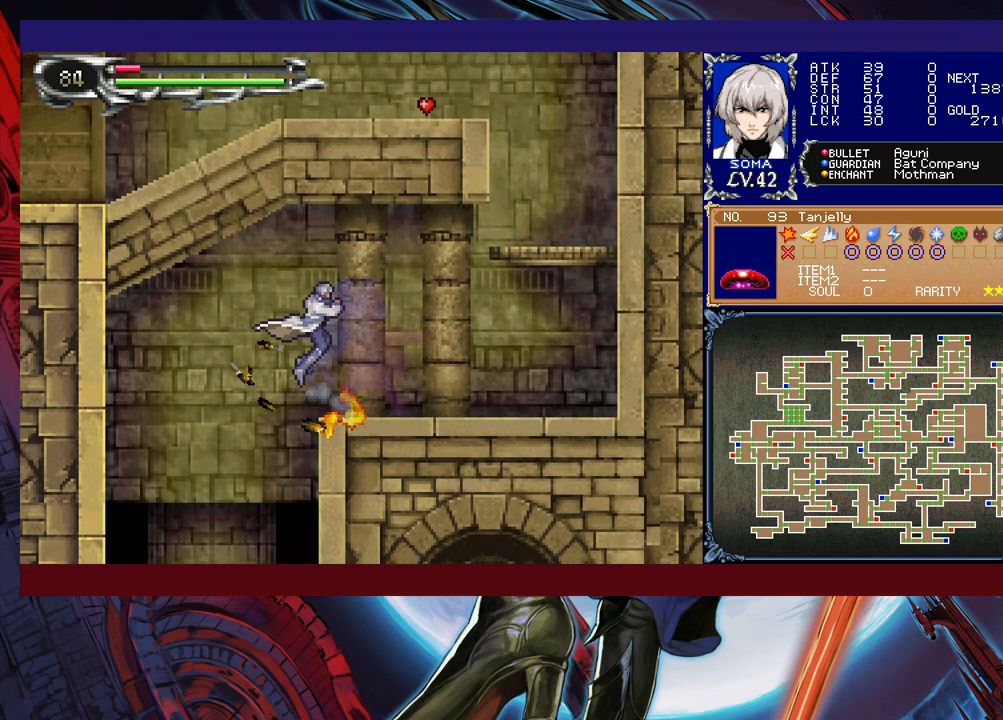
{"buttons": [], "left_stick": "center", "events": [[267, "left_stick", "right"], [417, "left_stick", "center"]]}
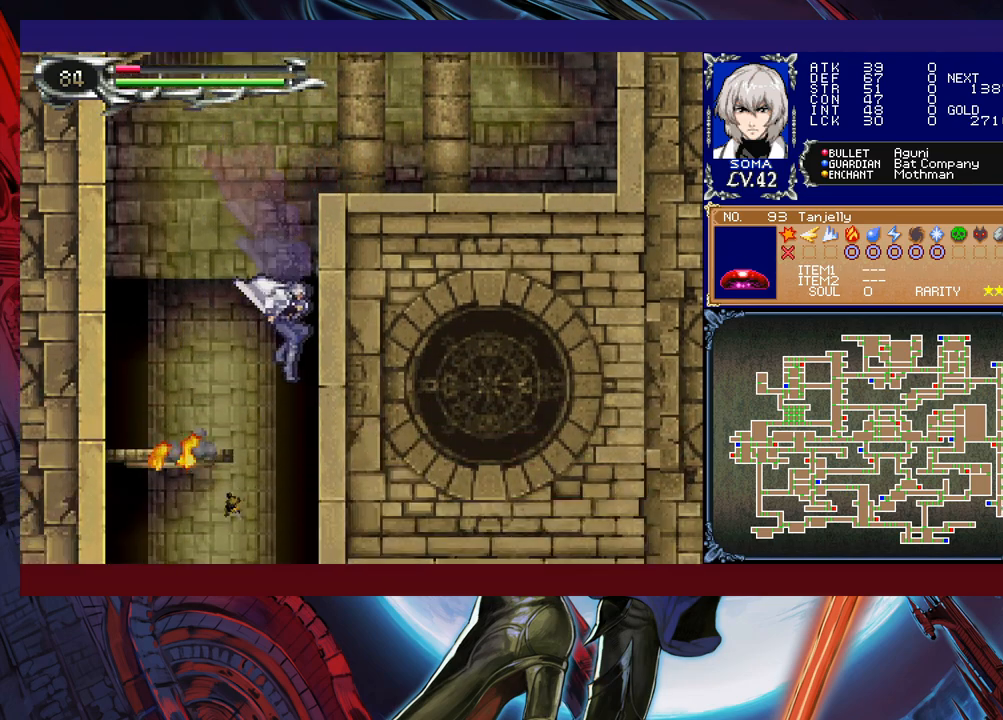
{"buttons": [], "left_stick": "center", "events": [[133, "B", "down"], [233, "B", "up"]]}
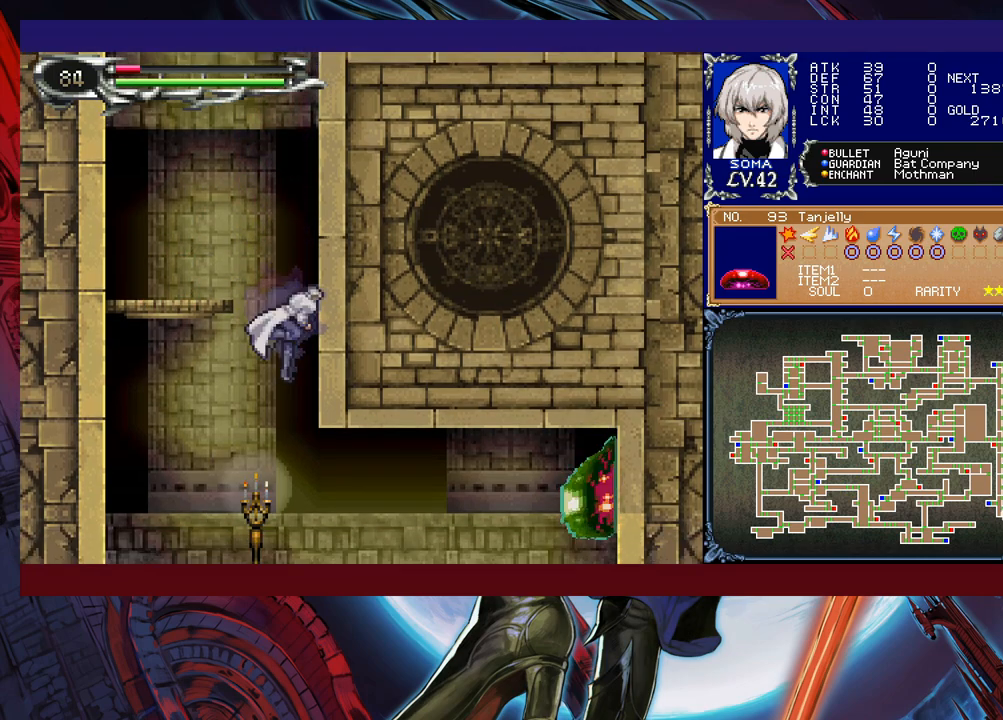
{"buttons": [], "left_stick": "center", "events": [[133, "left_stick", "left"], [333, "A", "down"], [333, "left_stick", "down"], [417, "A", "up"], [467, "left_stick", "center"]]}
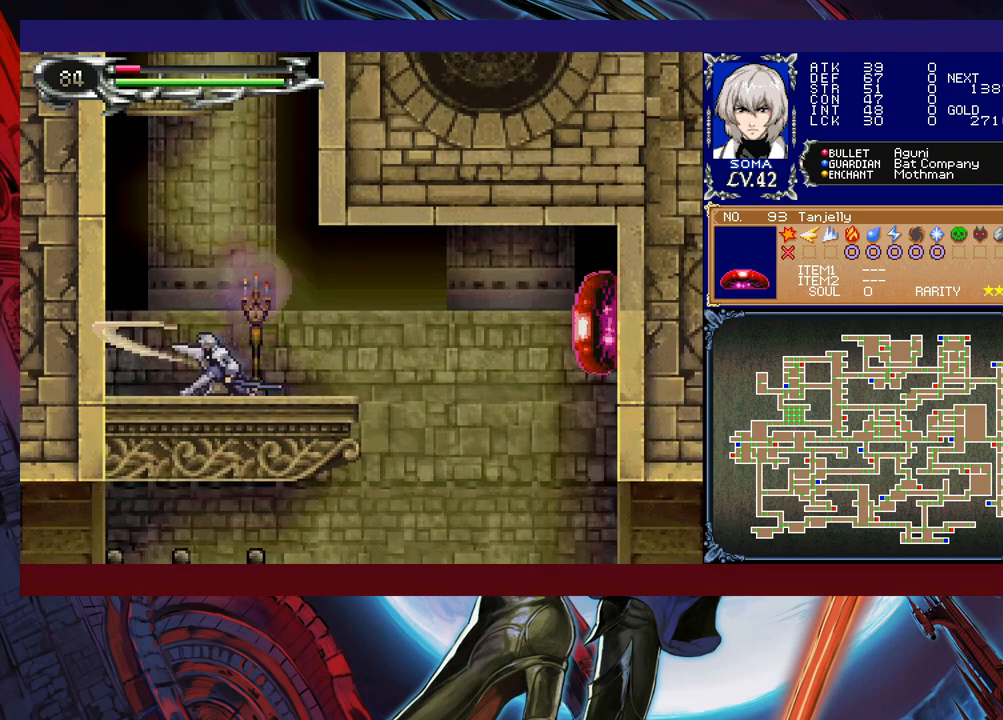
{"buttons": [], "left_stick": "right", "events": [[133, "left_stick", "right"]]}
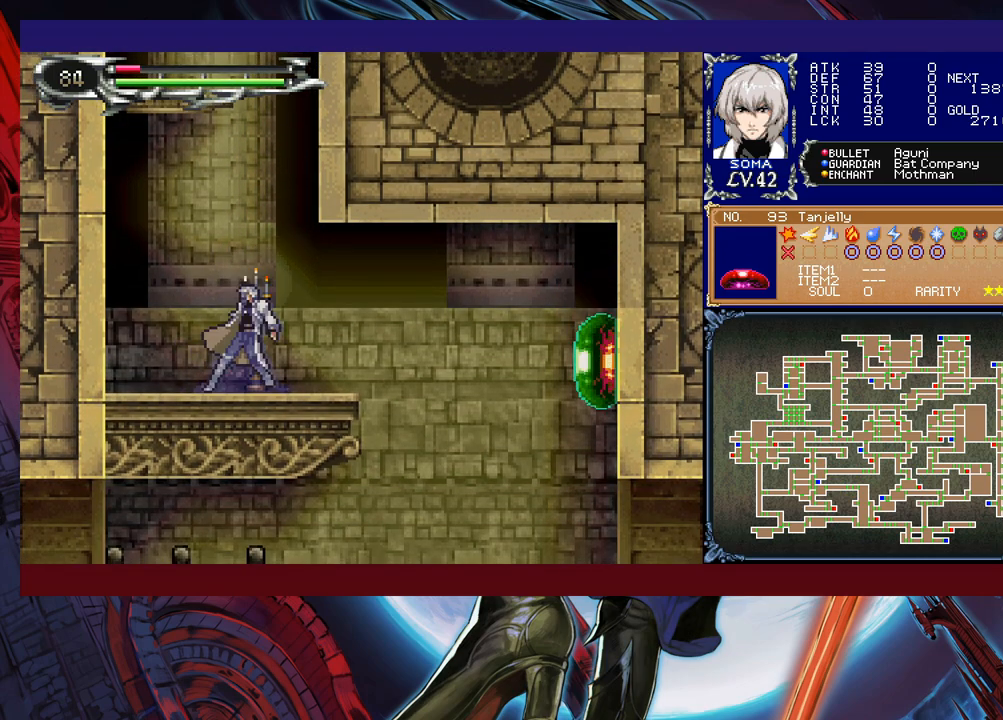
{"buttons": [], "left_stick": "right", "events": []}
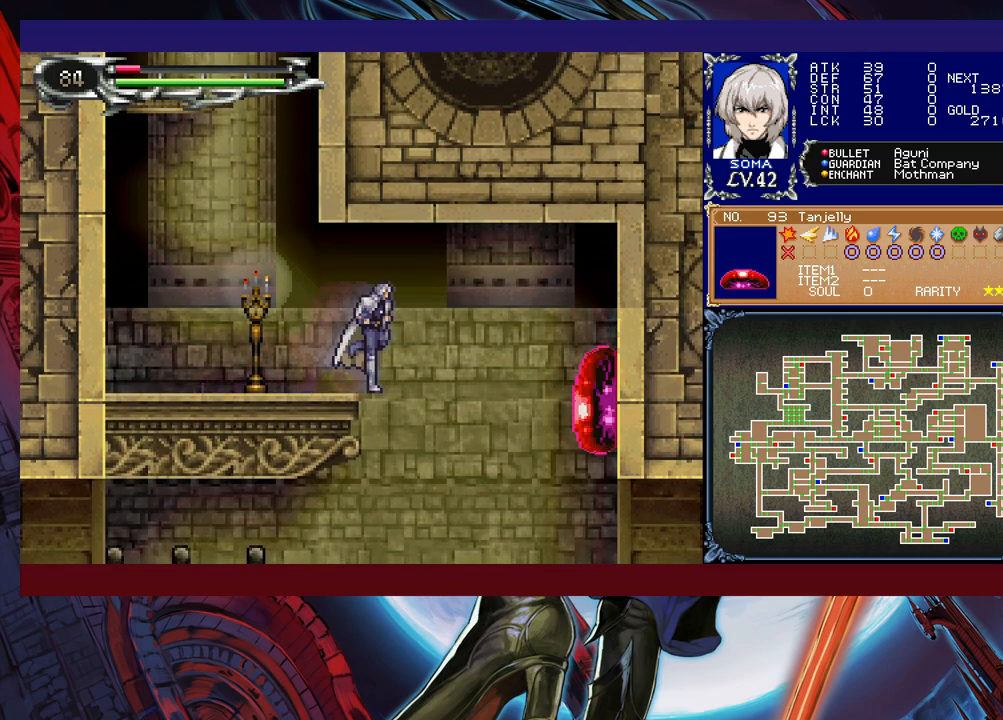
{"buttons": [], "left_stick": "right", "events": [[33, "B", "down"], [83, "B", "up"]]}
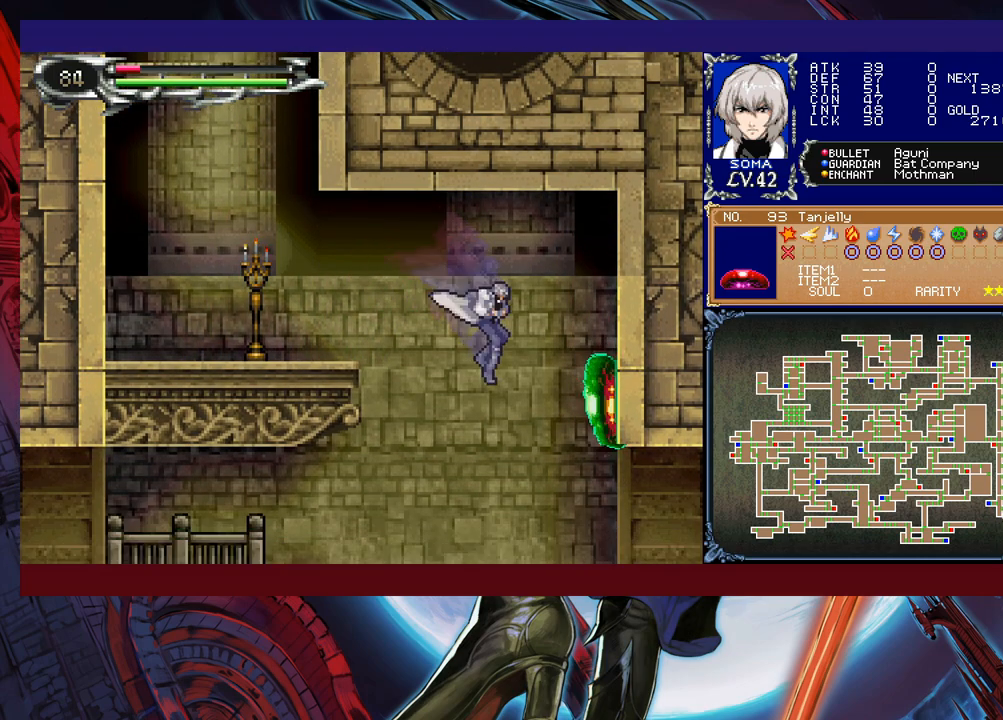
{"buttons": [], "left_stick": "right", "events": [[33, "left_stick", "center"], [83, "A", "down"], [117, "left_stick", "right"], [167, "A", "up"]]}
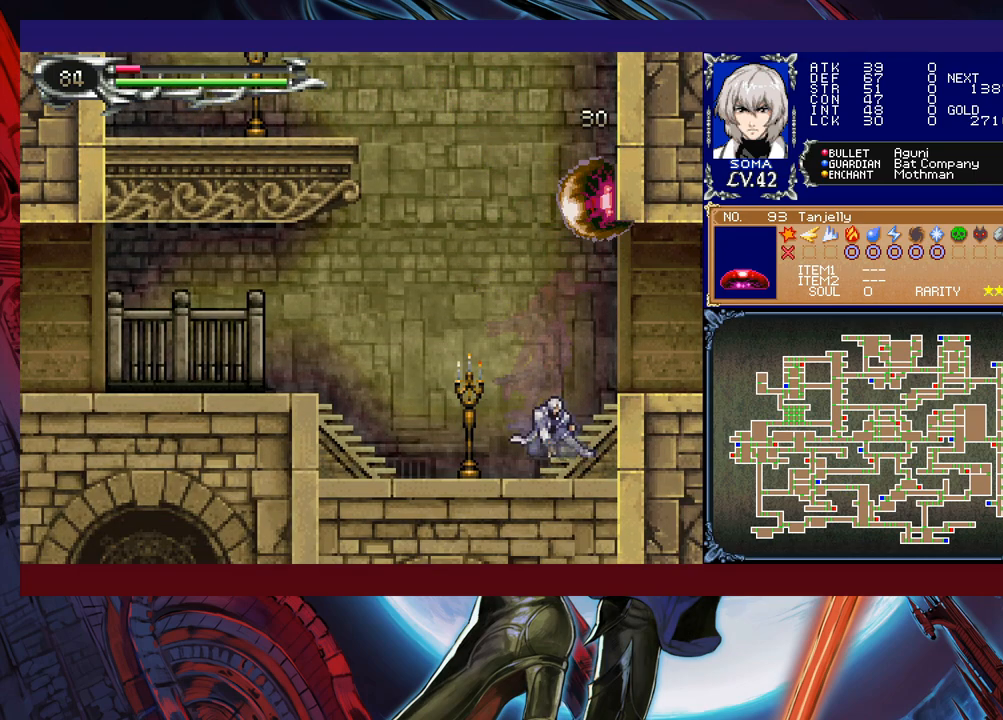
{"buttons": [], "left_stick": "right", "events": []}
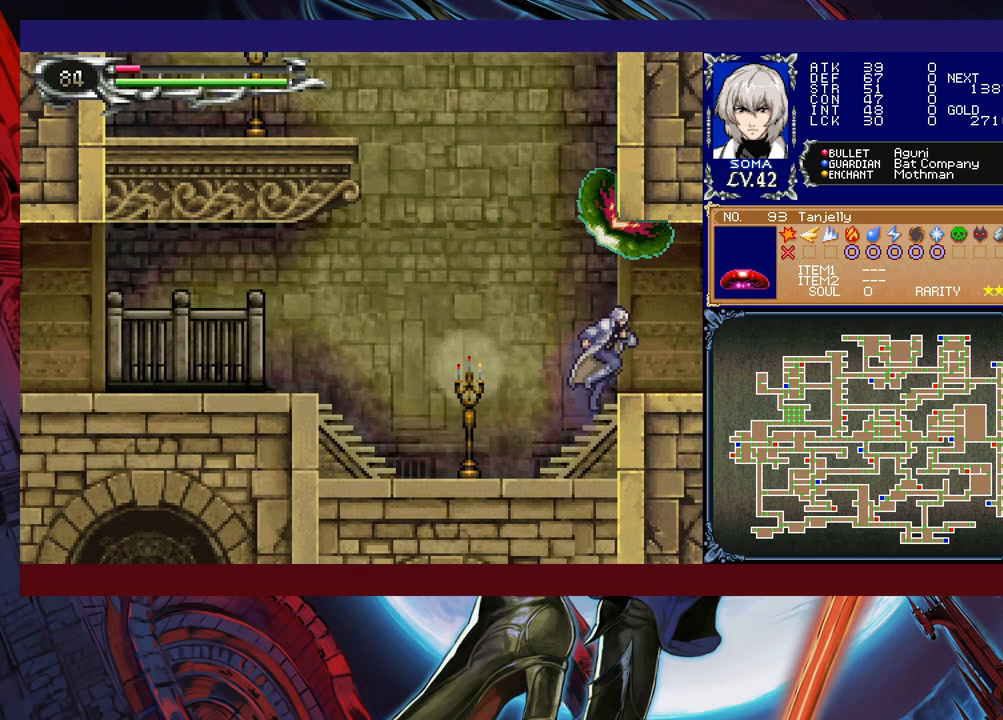
{"buttons": [], "left_stick": "down-right", "events": [[133, "left_stick", "down-right"], [217, "B", "down"], [317, "B", "up"]]}
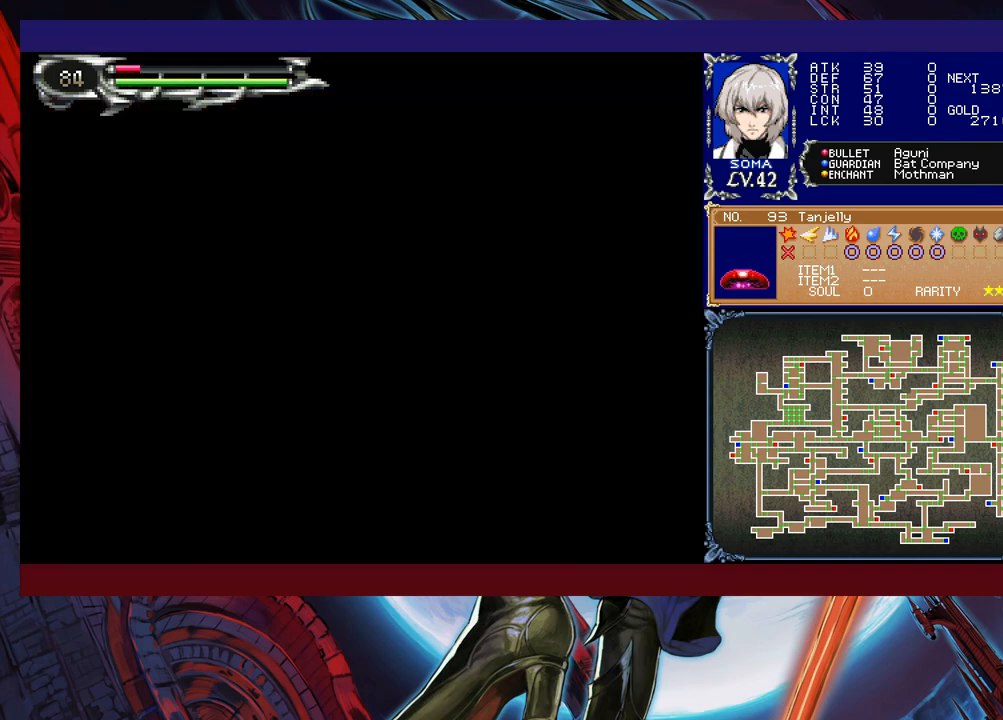
{"buttons": [], "left_stick": "down-right", "events": []}
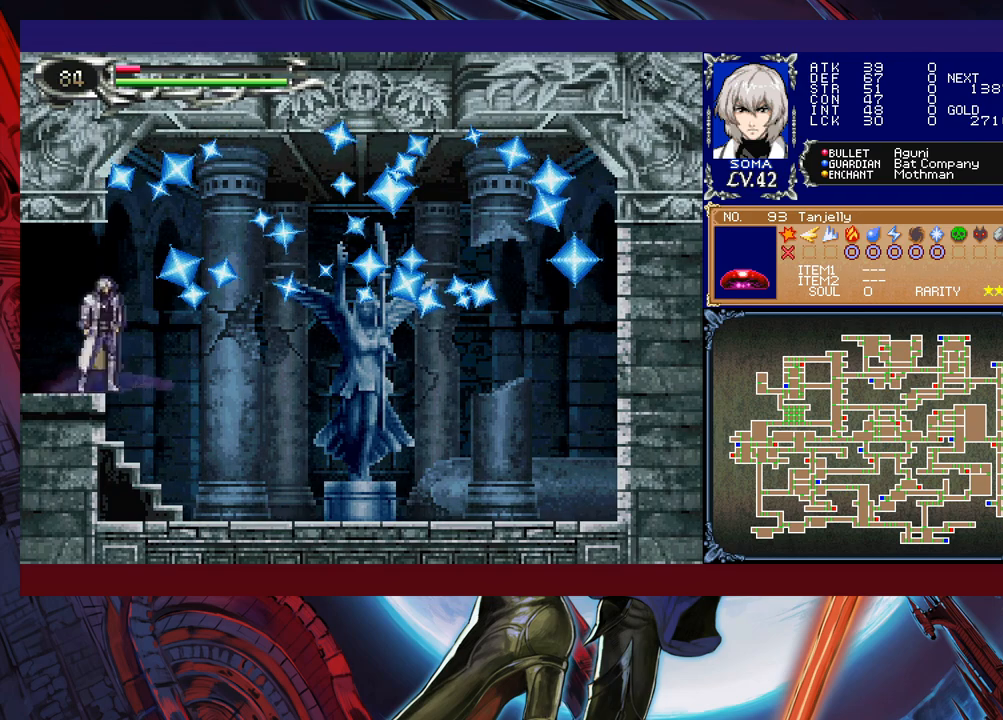
{"buttons": [], "left_stick": "left", "events": [[17, "left_stick", "left"], [33, "Y", "down"], [117, "left_stick", "right"], [133, "Y", "up"], [483, "left_stick", "left"]]}
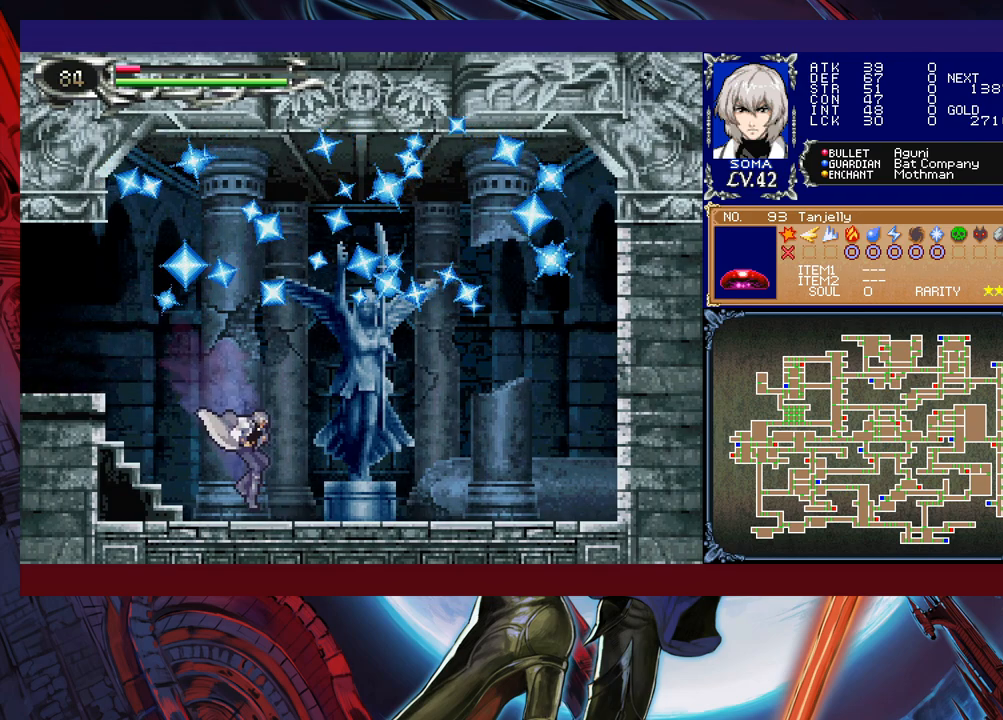
{"buttons": [], "left_stick": "center", "events": [[33, "Y", "down"], [83, "Y", "up"], [83, "left_stick", "center"], [317, "left_stick", "up"], [417, "left_stick", "center"]]}
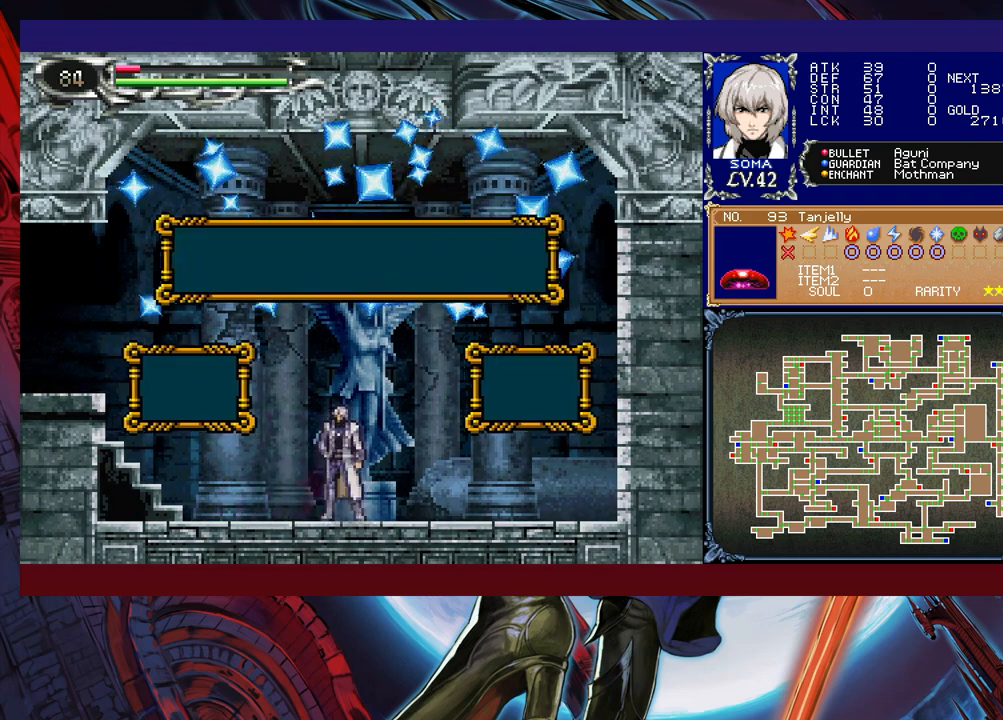
{"buttons": [], "left_stick": "left", "events": [[417, "left_stick", "left"]]}
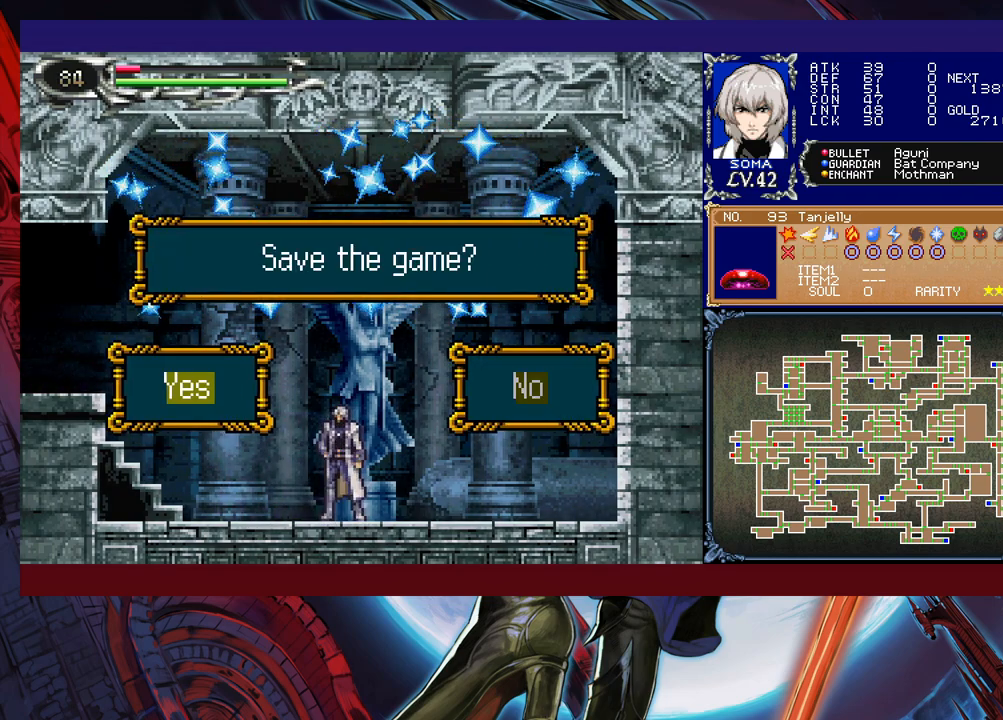
{"buttons": [], "left_stick": "center", "events": [[17, "left_stick", "center"]]}
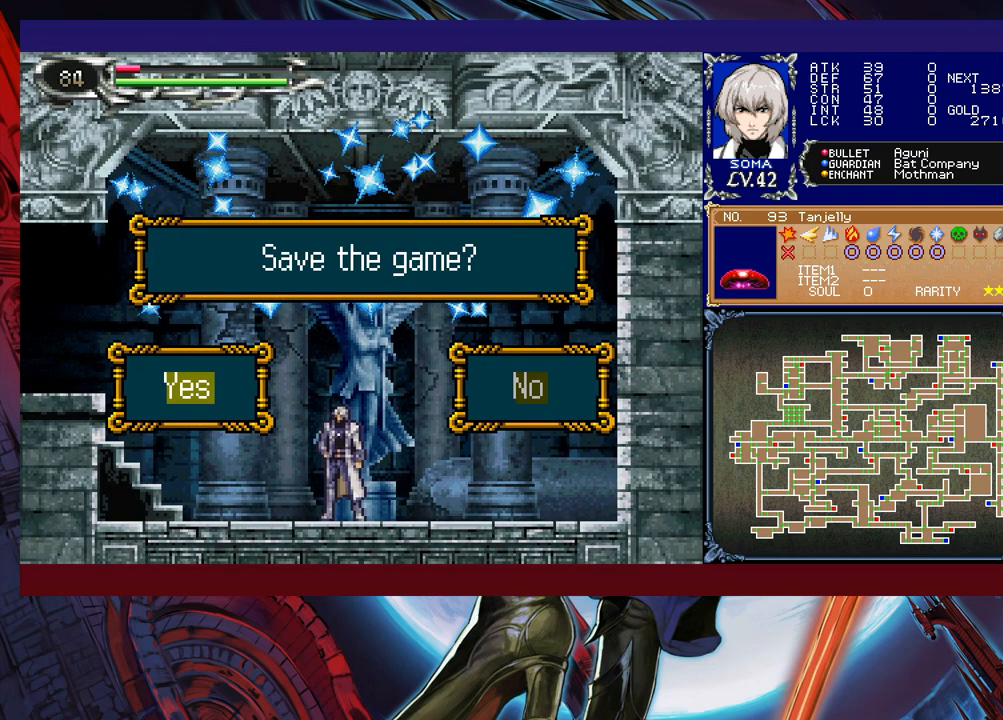
{"buttons": [], "left_stick": "center", "events": [[183, "B", "down"], [267, "B", "up"], [383, "START", "down"], [483, "START", "up"]]}
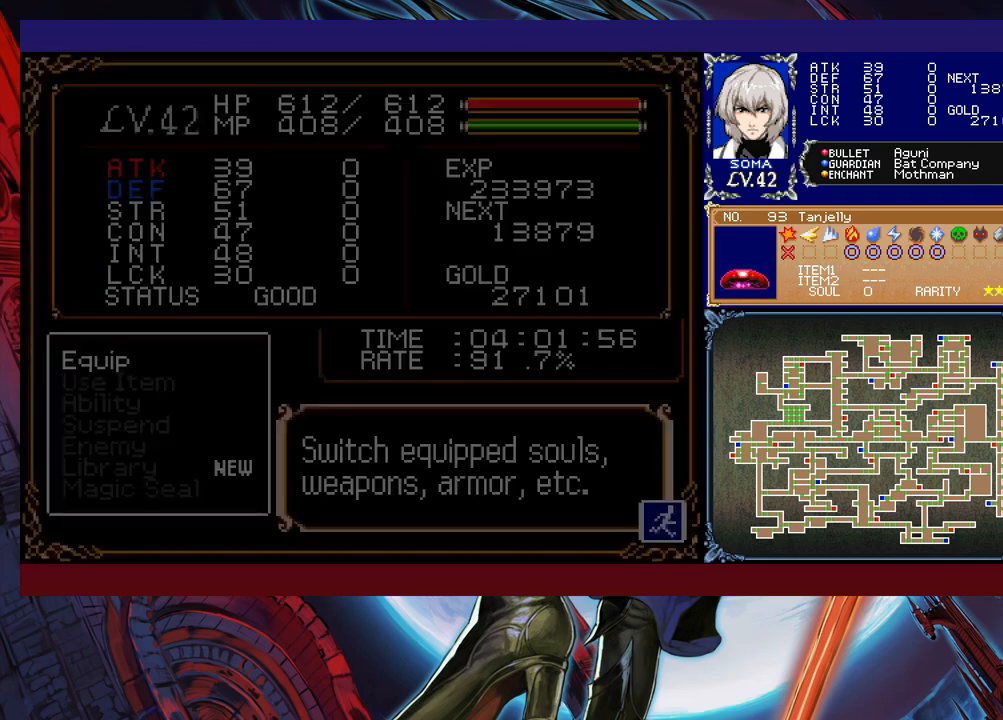
{"buttons": [], "left_stick": "center", "events": [[133, "A", "down"], [233, "A", "up"]]}
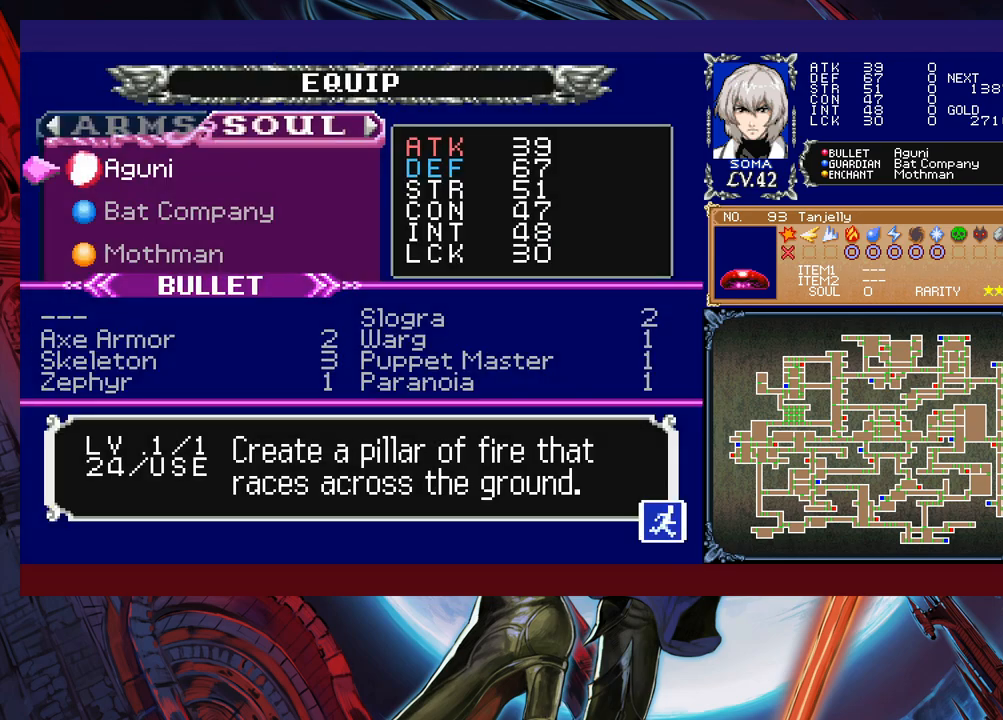
{"buttons": [], "left_stick": "center", "events": [[233, "A", "down"], [333, "A", "up"]]}
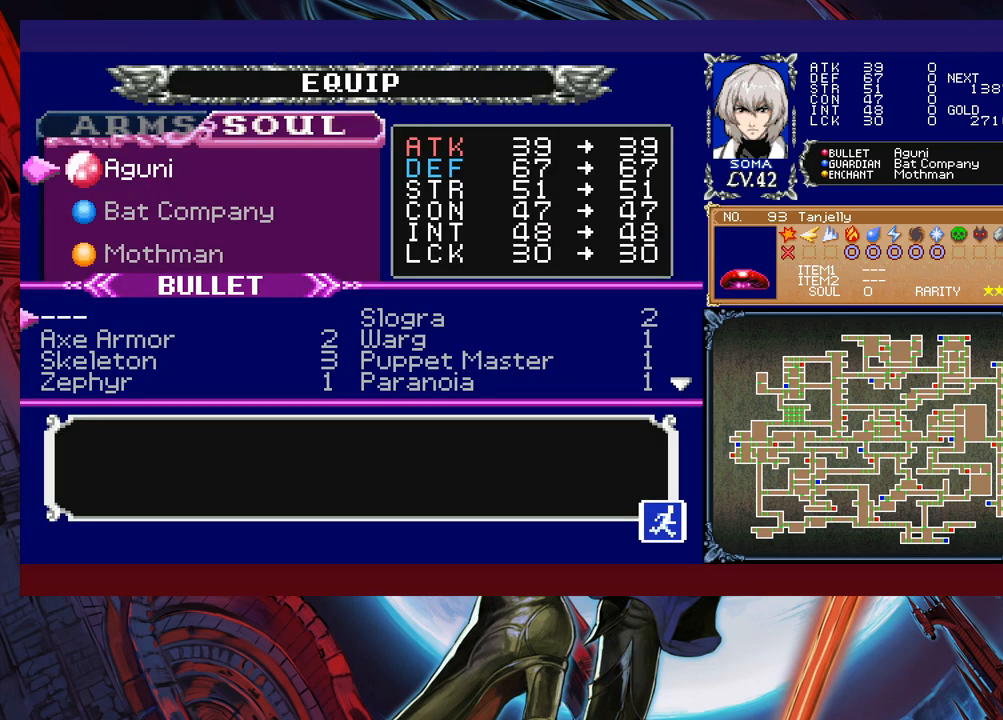
{"buttons": [], "left_stick": "up", "events": [[117, "left_stick", "right"], [233, "left_stick", "down"], [333, "left_stick", "center"], [483, "left_stick", "up"]]}
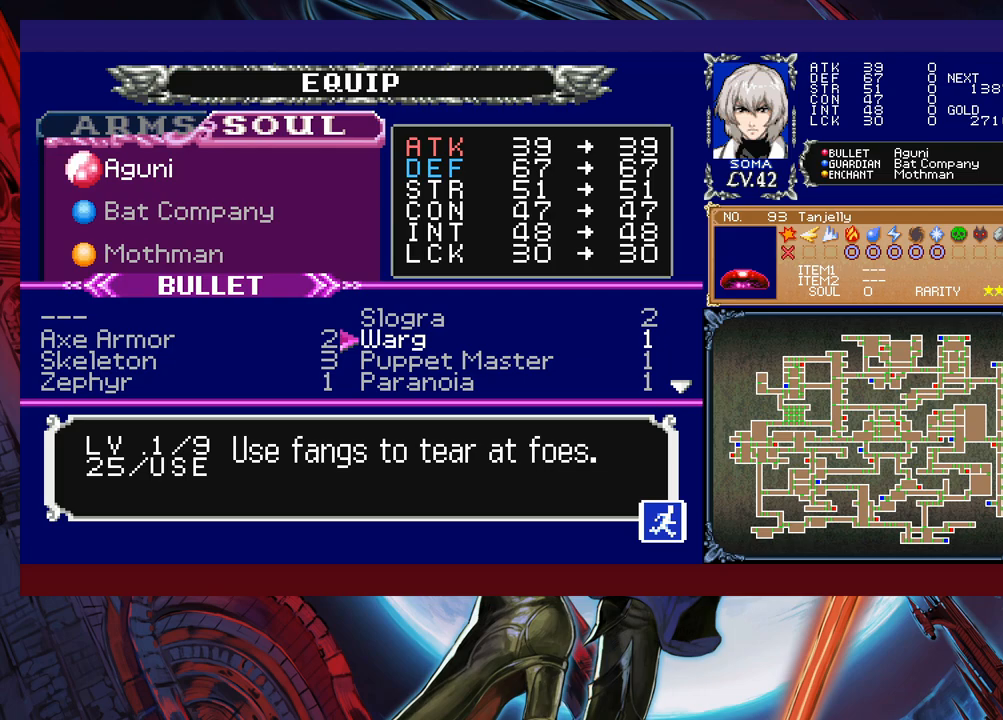
{"buttons": [], "left_stick": "center", "events": [[83, "left_stick", "center"]]}
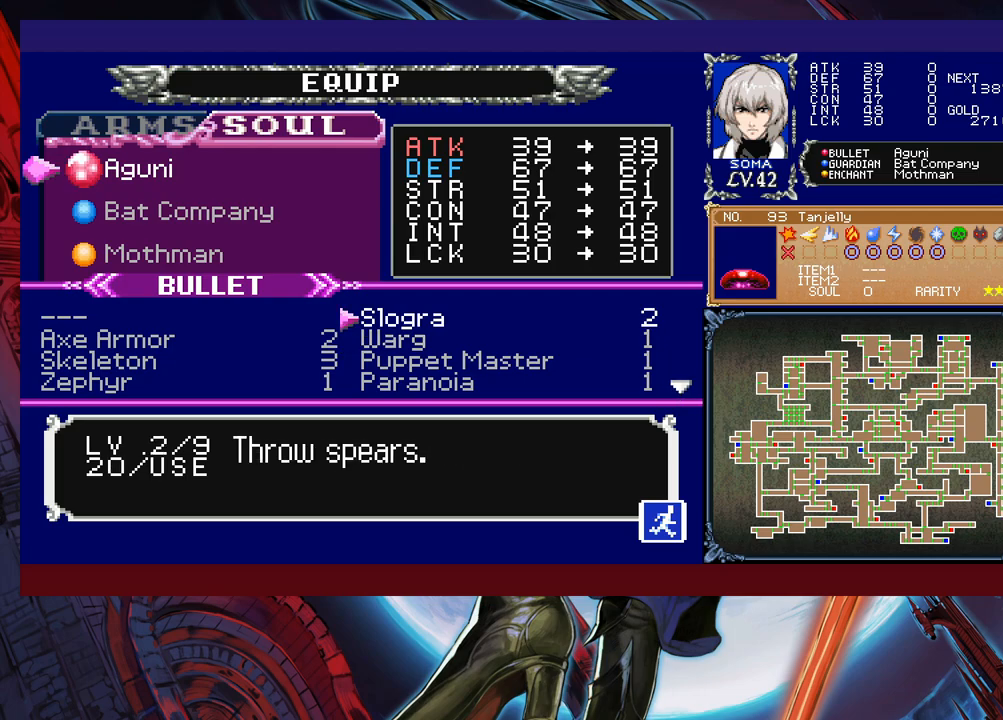
{"buttons": [], "left_stick": "center", "events": []}
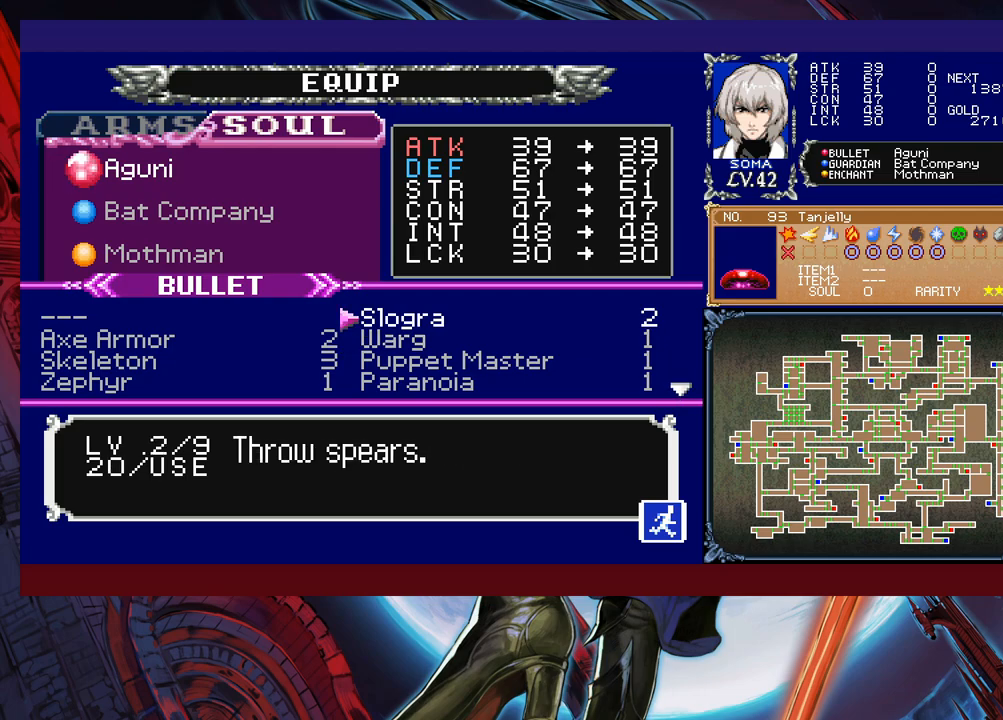
{"buttons": [], "left_stick": "center", "events": [[233, "left_stick", "down"], [333, "left_stick", "center"], [383, "left_stick", "left"], [483, "left_stick", "center"]]}
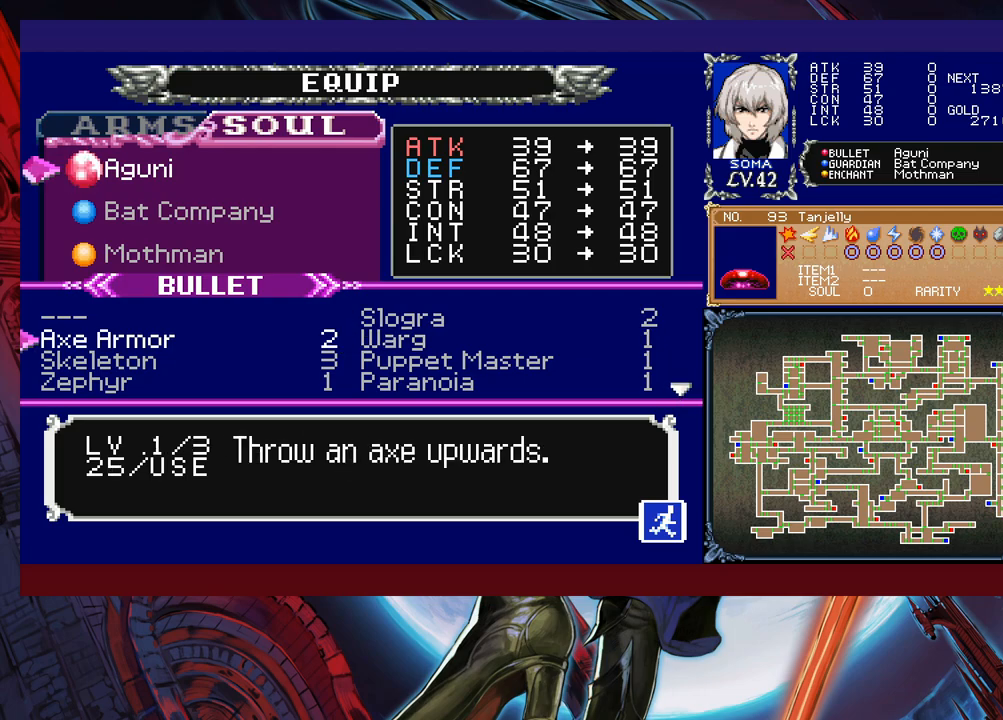
{"buttons": [], "left_stick": "center", "events": [[17, "A", "down"], [117, "A", "up"], [183, "B", "down"], [317, "B", "up"]]}
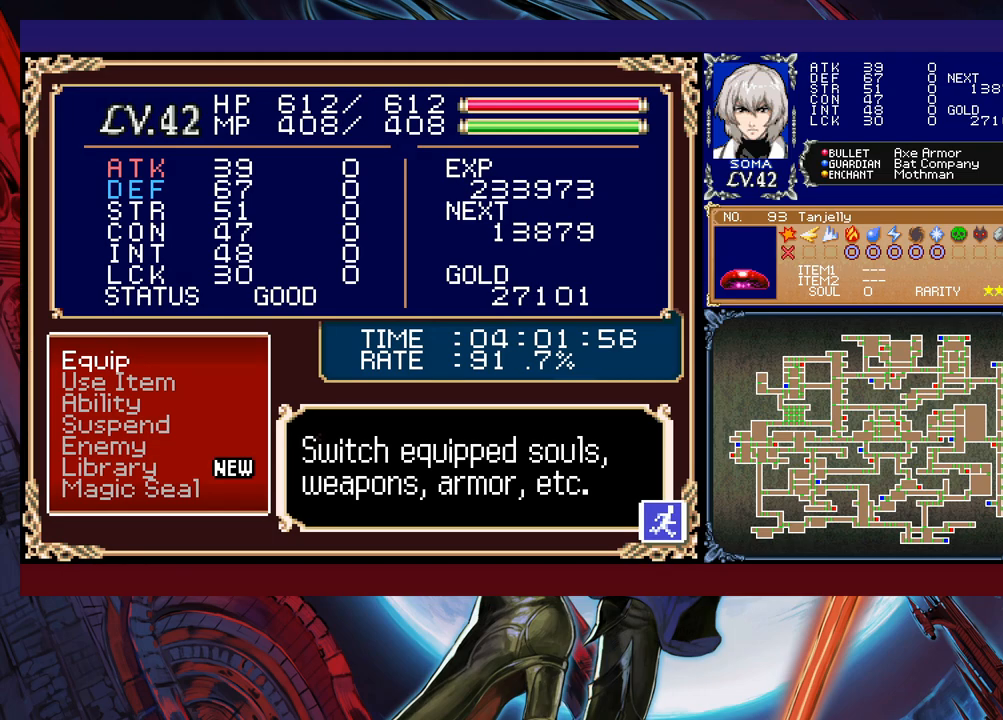
{"buttons": [], "left_stick": "center", "events": [[167, "B", "down"], [283, "B", "up"]]}
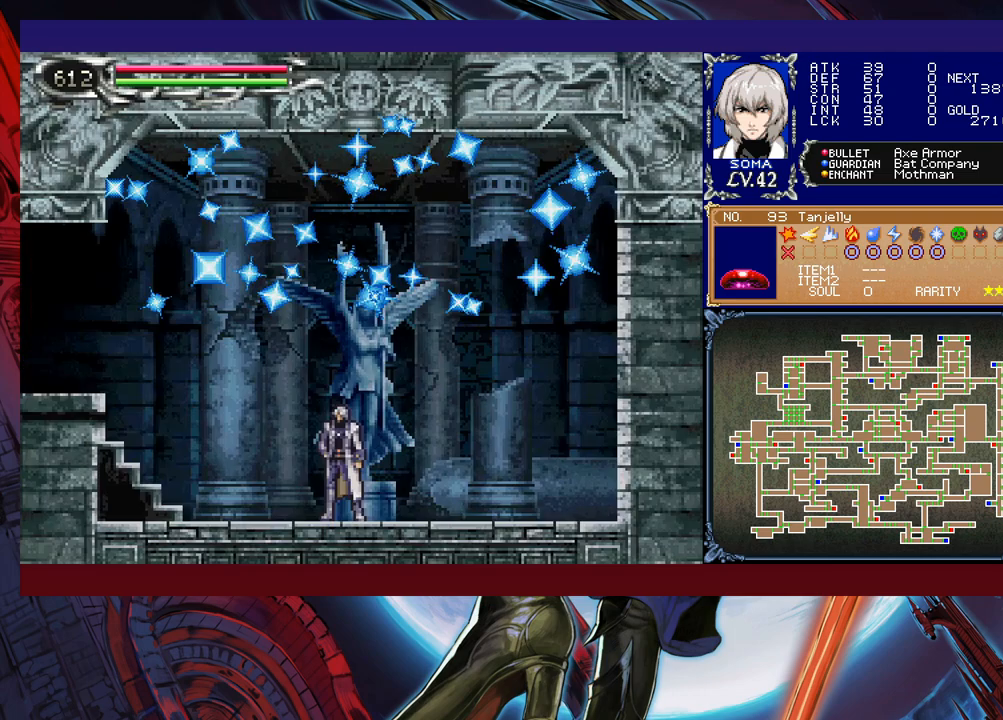
{"buttons": [], "left_stick": "center", "events": [[33, "left_stick", "up"], [133, "left_stick", "center"]]}
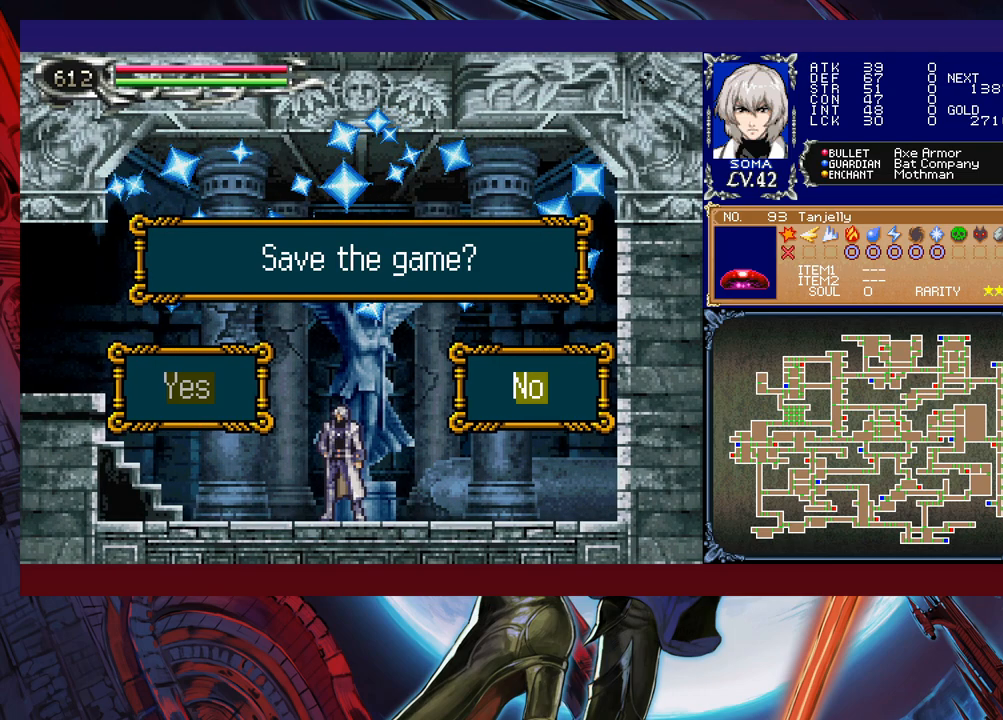
{"buttons": [], "left_stick": "center", "events": [[83, "left_stick", "left"], [133, "A", "down"], [183, "left_stick", "center"], [233, "A", "up"]]}
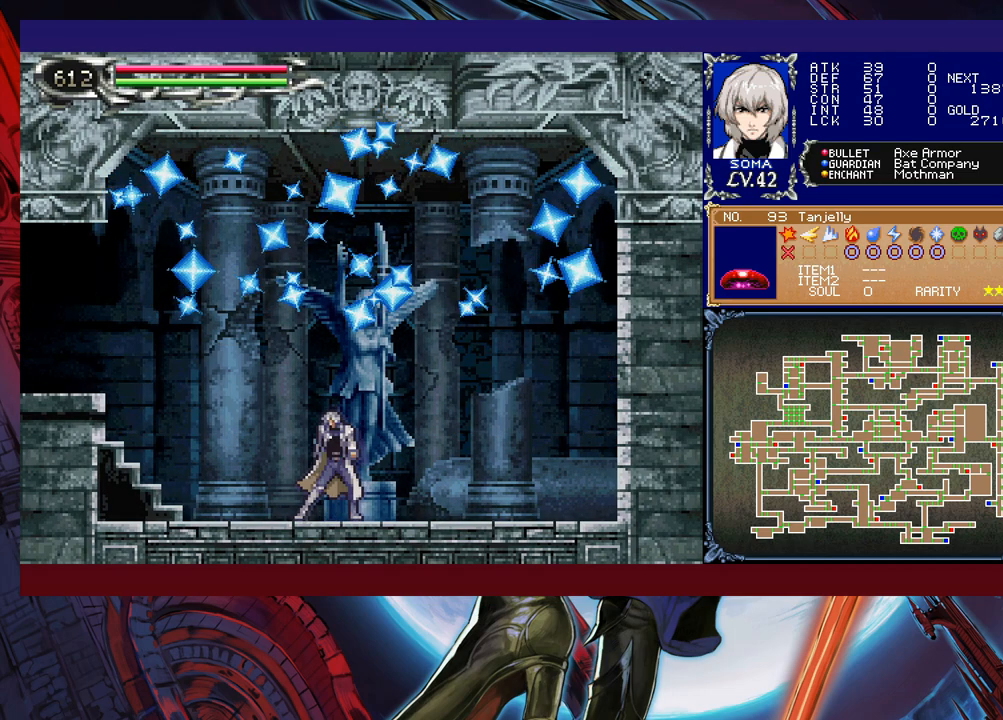
{"buttons": [], "left_stick": "center", "events": []}